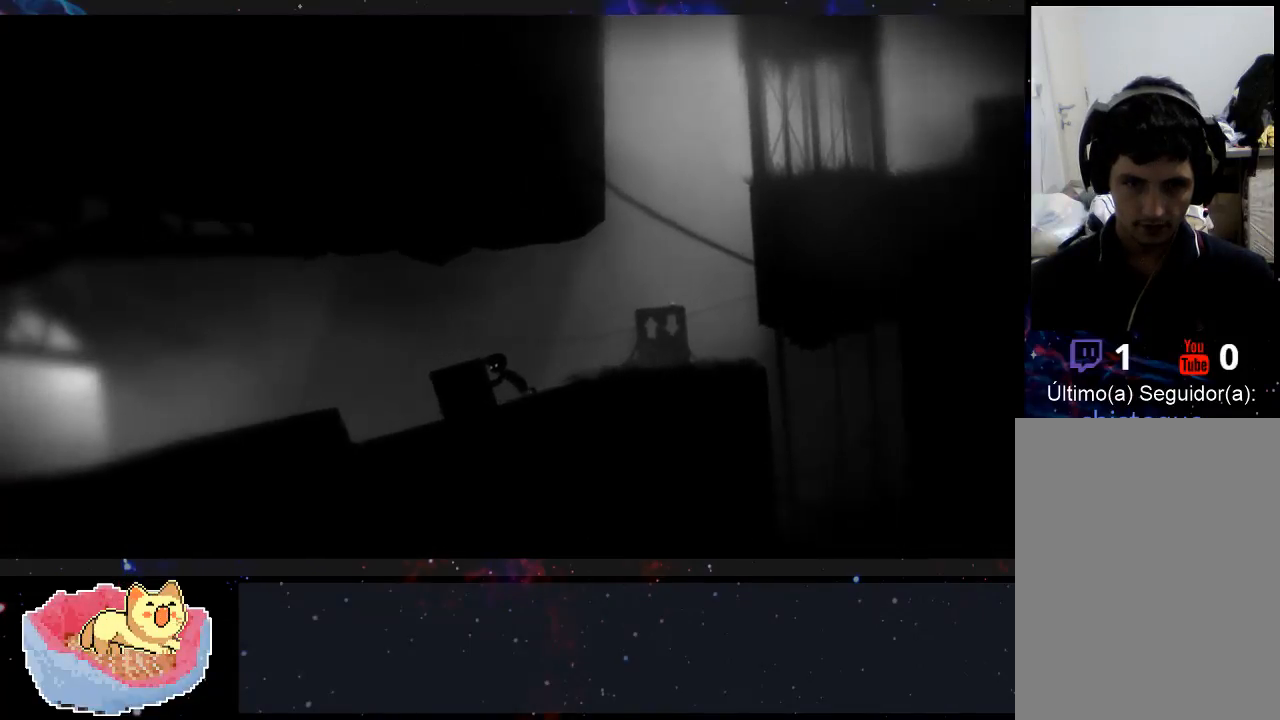
Gameplay with a controller (Xbox layout); each line is a JSON object with the inputs held at the frame after it (dt_ms = milliseconds from this image to that frame). "events" lists button and stick changes between this image and that frame as [ms after this image, input, new state], when the widget could be followed in between. Not read: A L3 R3.
{"dt_ms": 500, "buttons": [], "left_stick": "left", "right_stick": "center", "events": []}
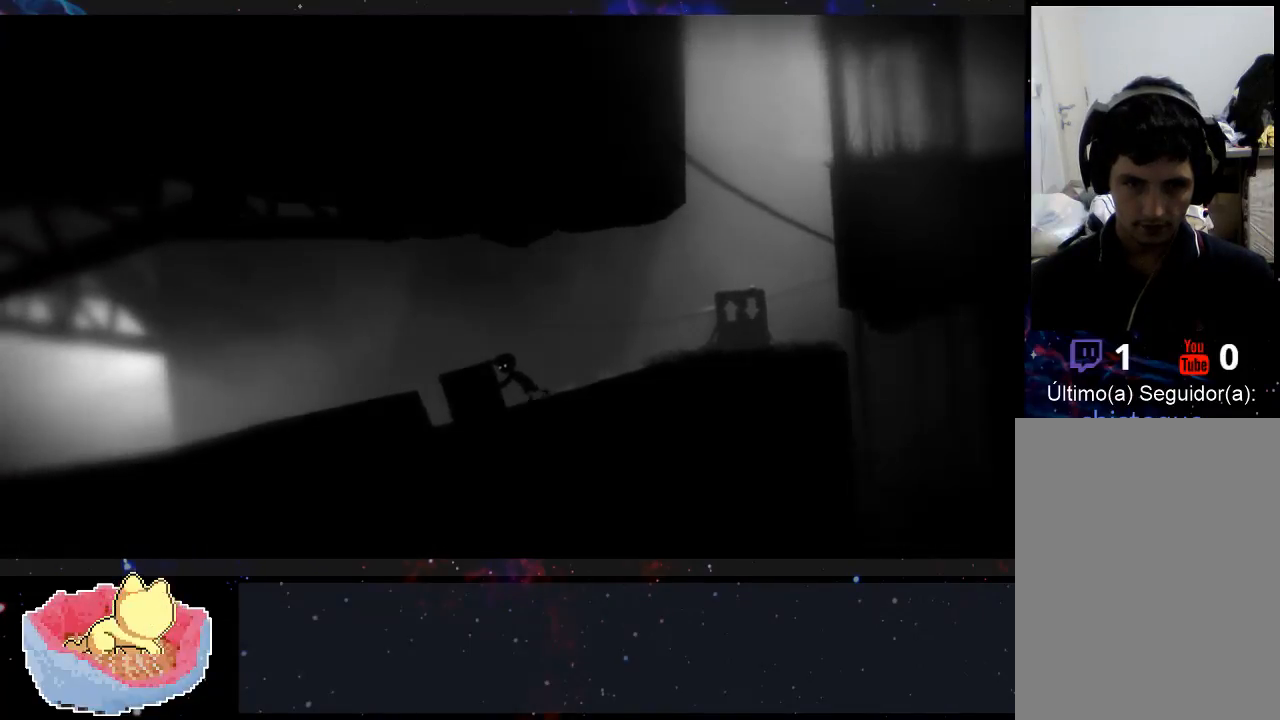
{"dt_ms": 500, "buttons": [], "left_stick": "left", "right_stick": "center", "events": []}
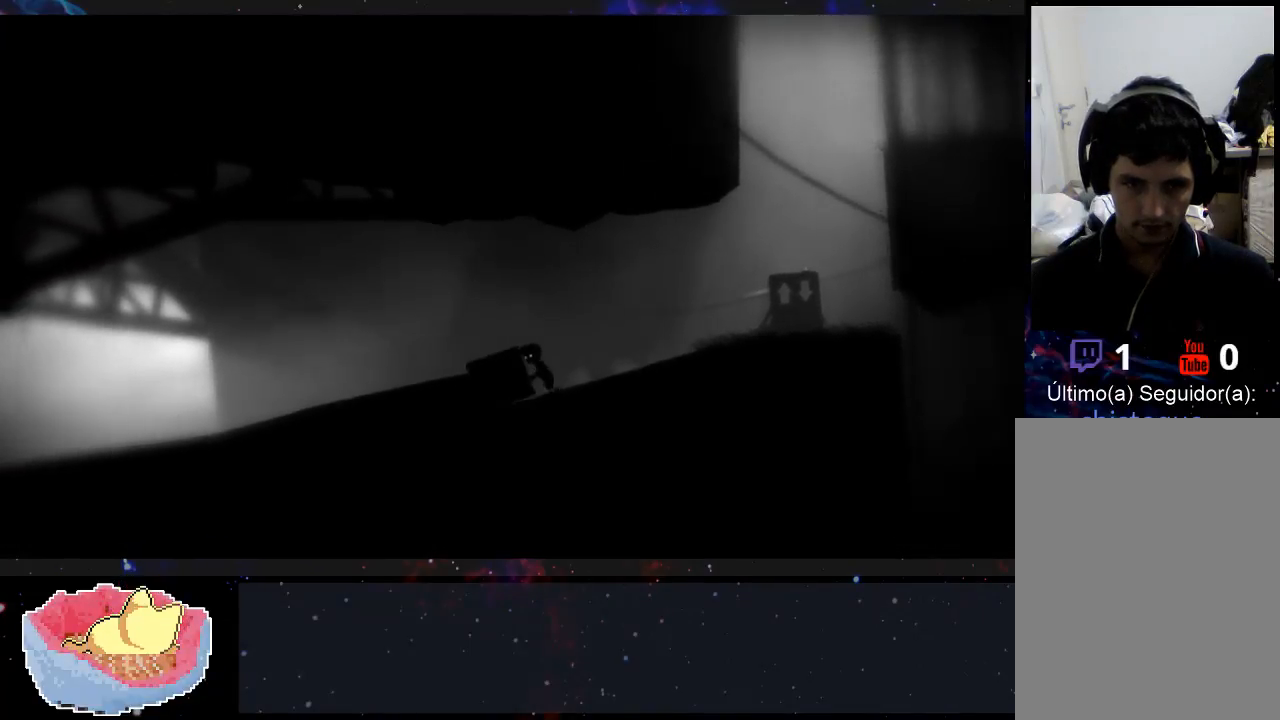
{"dt_ms": 500, "buttons": [], "left_stick": "right", "right_stick": "center", "events": [[300, "left_stick", "center"], [433, "left_stick", "right"]]}
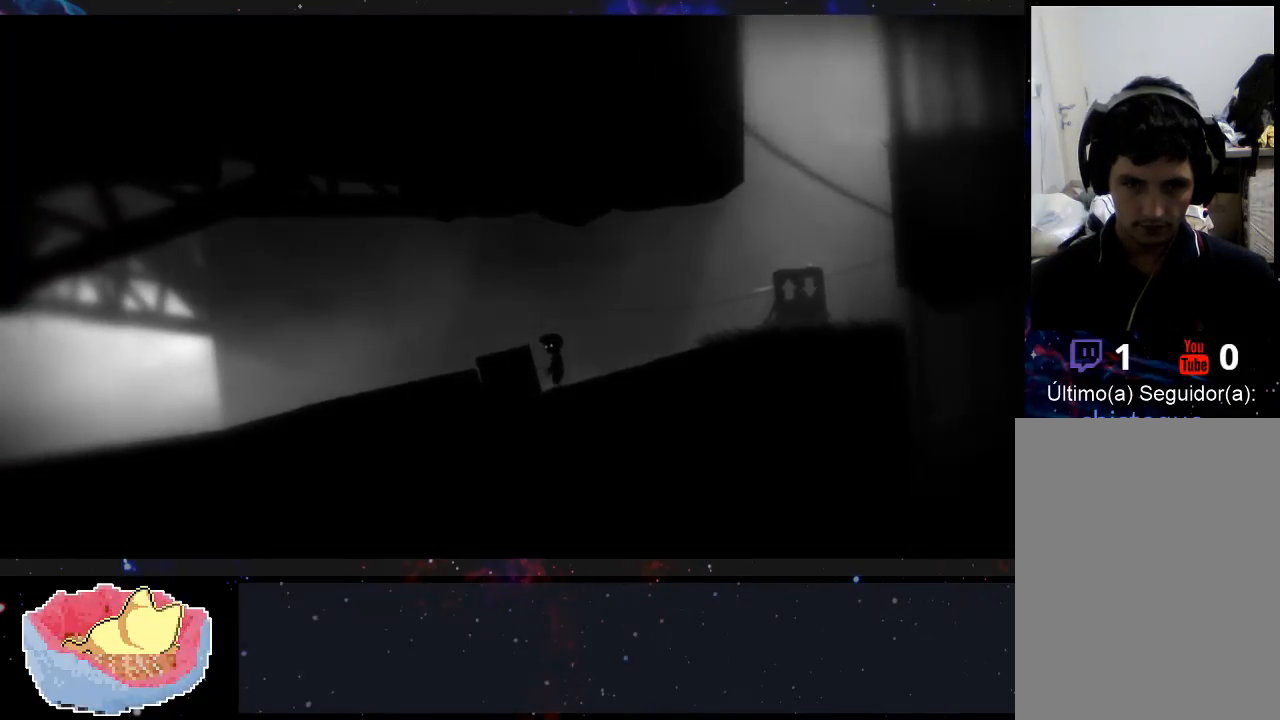
{"dt_ms": 500, "buttons": [], "left_stick": "right", "right_stick": "center", "events": []}
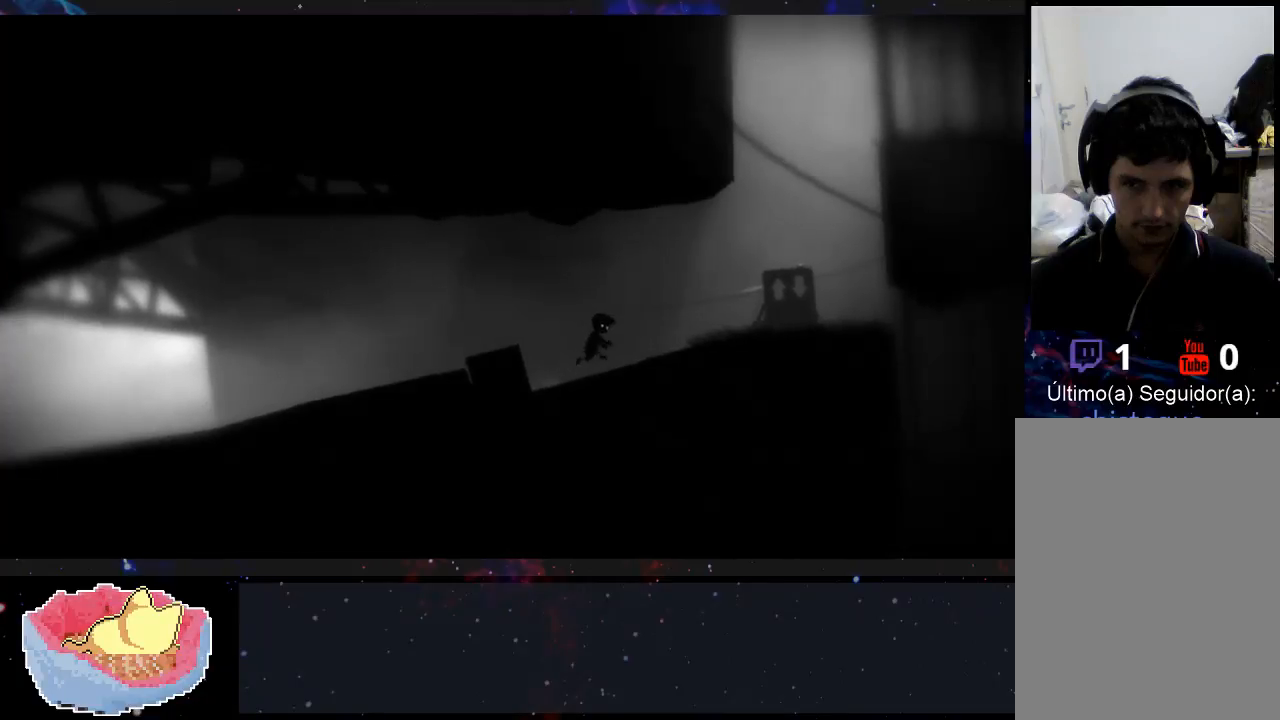
{"dt_ms": 500, "buttons": [], "left_stick": "right", "right_stick": "center", "events": []}
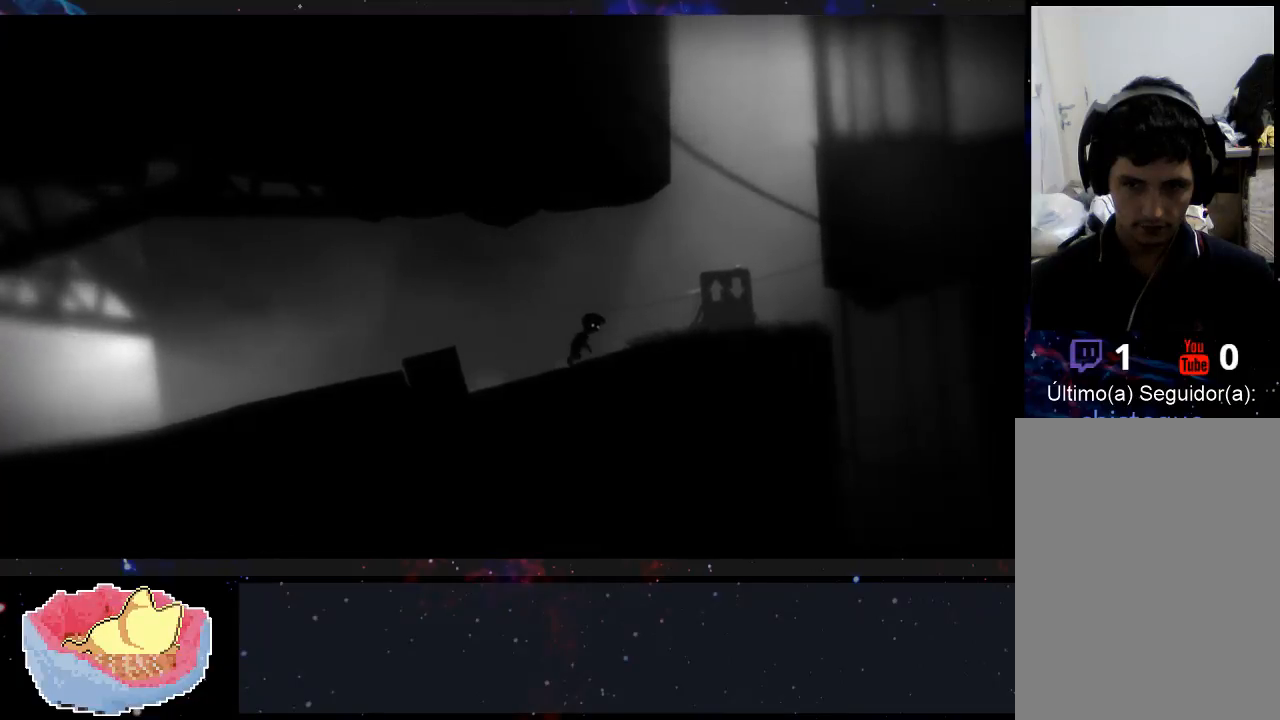
{"dt_ms": 500, "buttons": [], "left_stick": "right", "right_stick": "center", "events": []}
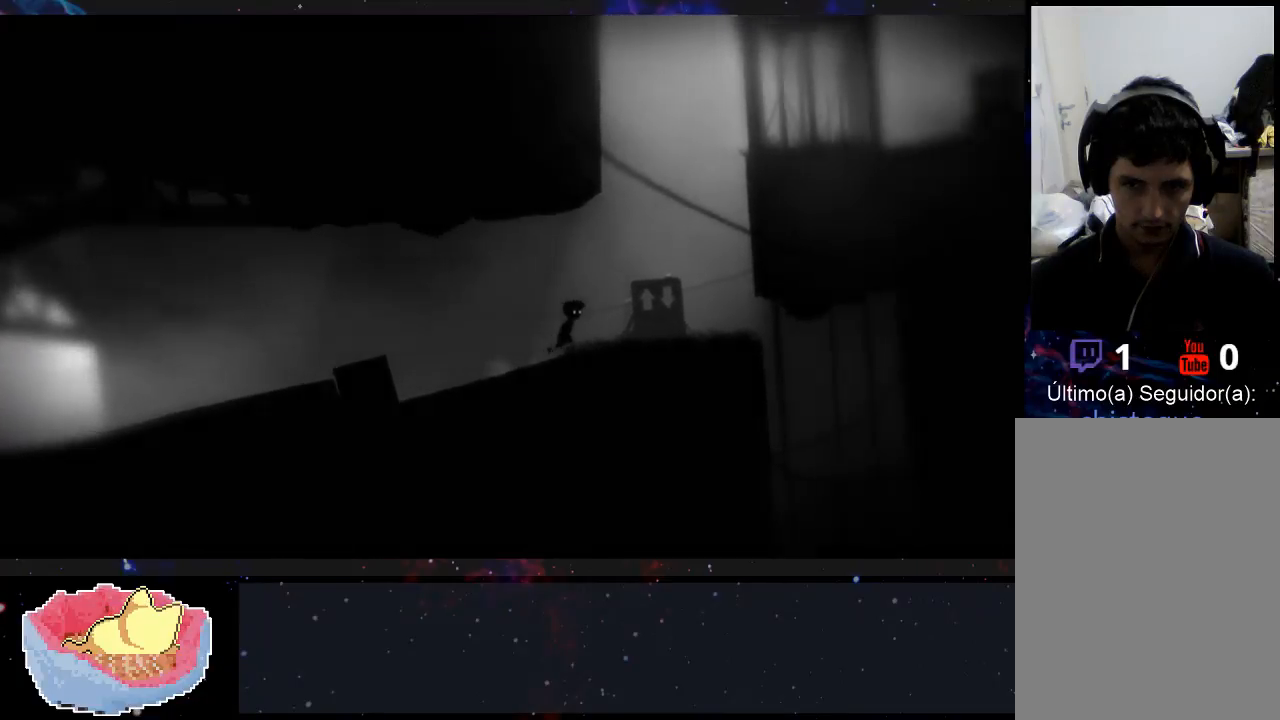
{"dt_ms": 500, "buttons": [], "left_stick": "right", "right_stick": "center", "events": []}
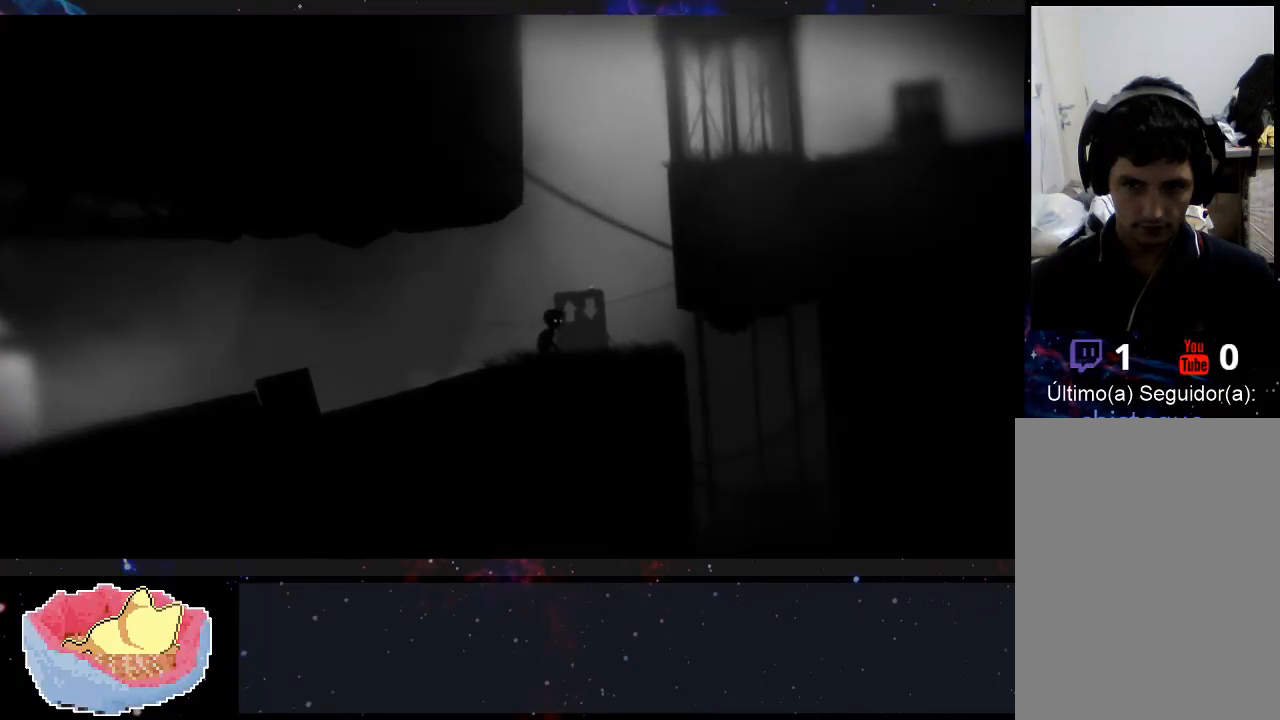
{"dt_ms": 500, "buttons": [], "left_stick": "left", "right_stick": "center", "events": [[167, "left_stick", "center"], [200, "X", "down"], [333, "X", "up"], [467, "left_stick", "left"]]}
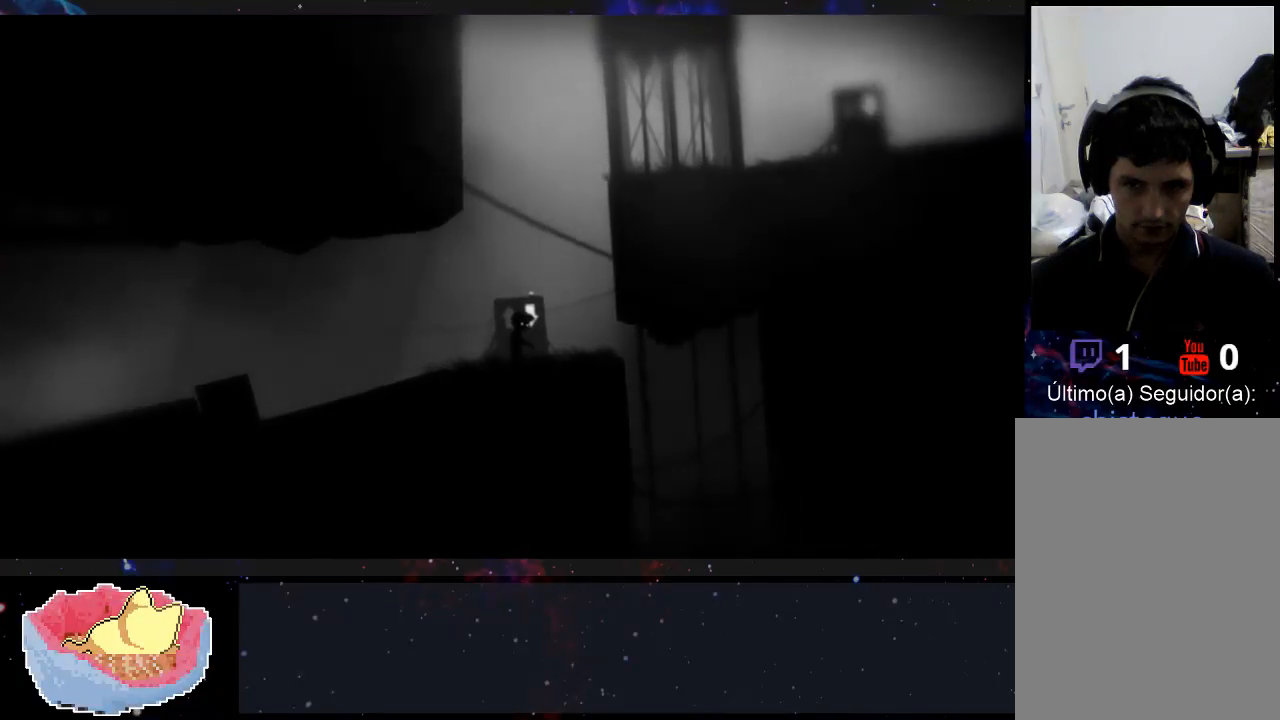
{"dt_ms": 500, "buttons": [], "left_stick": "center", "right_stick": "center", "events": [[400, "left_stick", "center"]]}
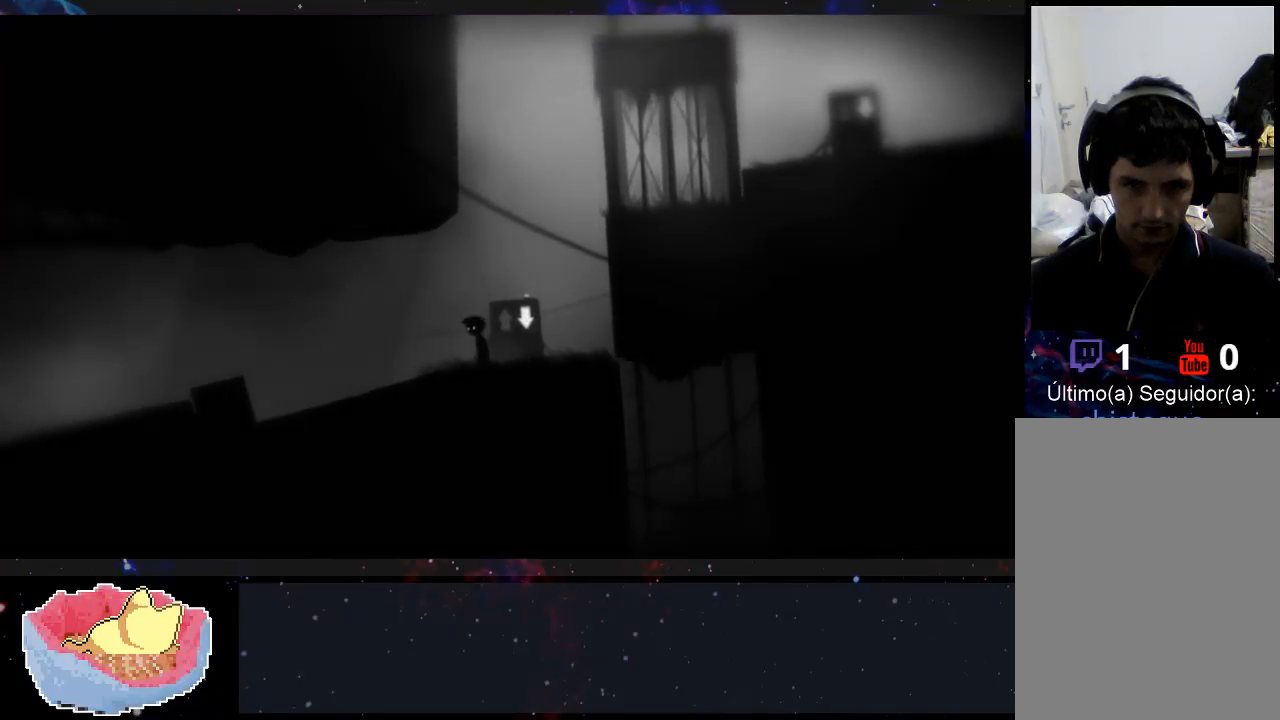
{"dt_ms": 500, "buttons": [], "left_stick": "left", "right_stick": "center", "events": [[33, "left_stick", "left"]]}
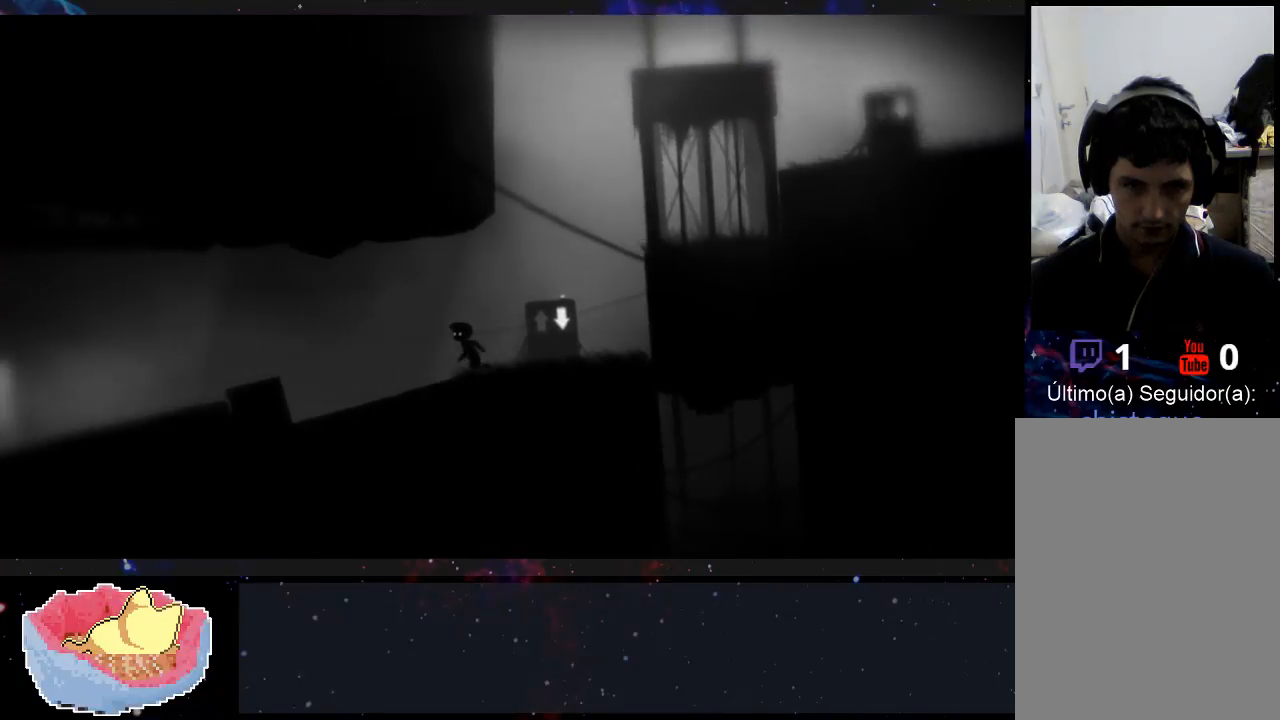
{"dt_ms": 500, "buttons": [], "left_stick": "left", "right_stick": "center", "events": []}
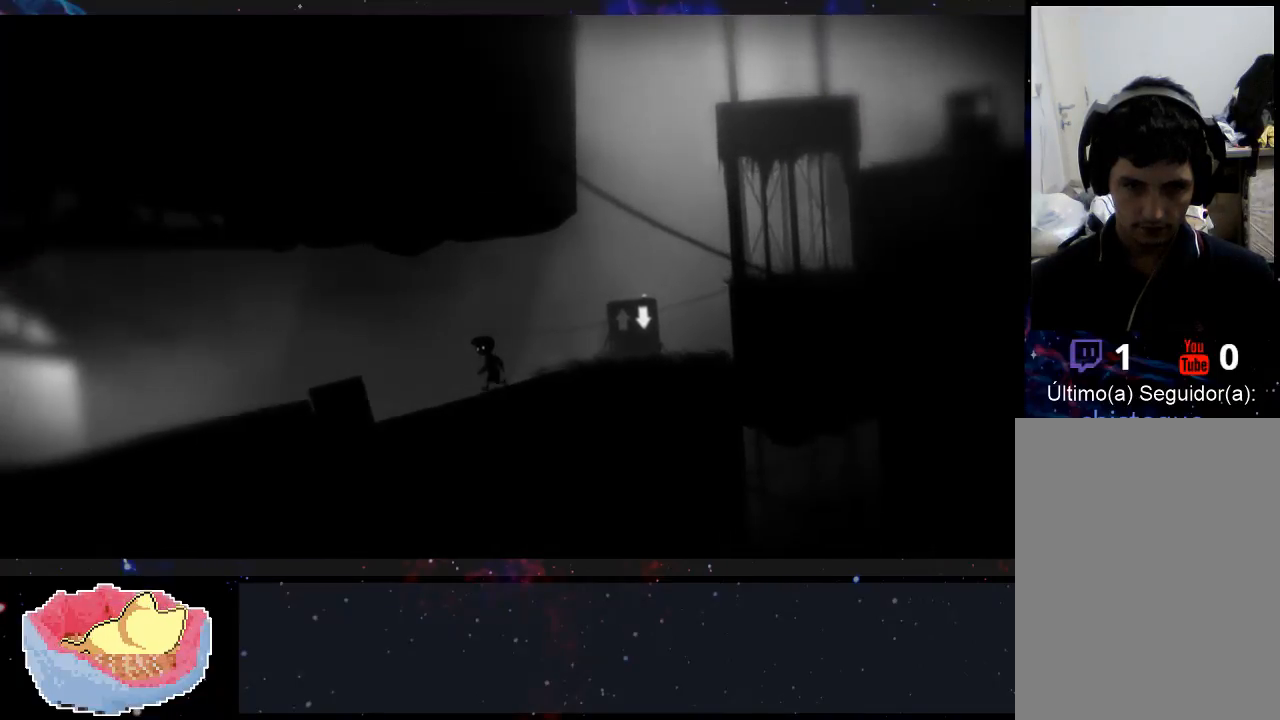
{"dt_ms": 1000, "buttons": [], "left_stick": "left", "right_stick": "center"}
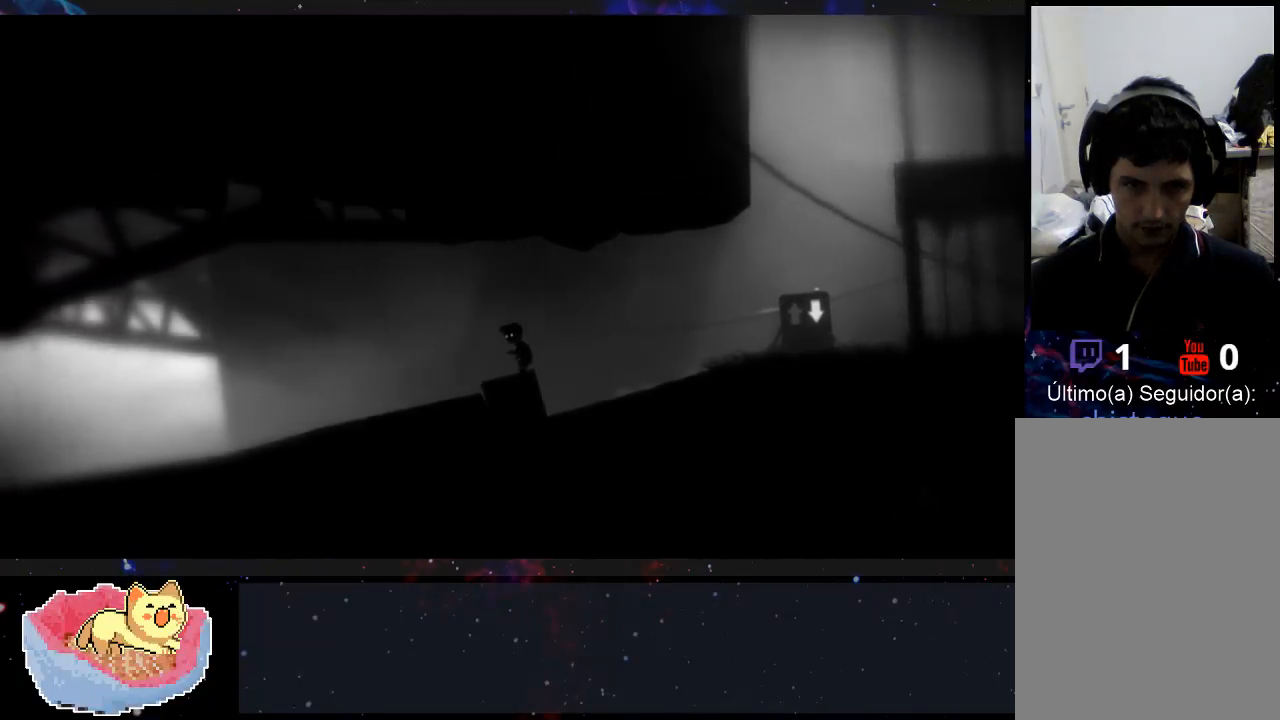
{"dt_ms": 500, "buttons": [], "left_stick": "left", "right_stick": "center", "events": []}
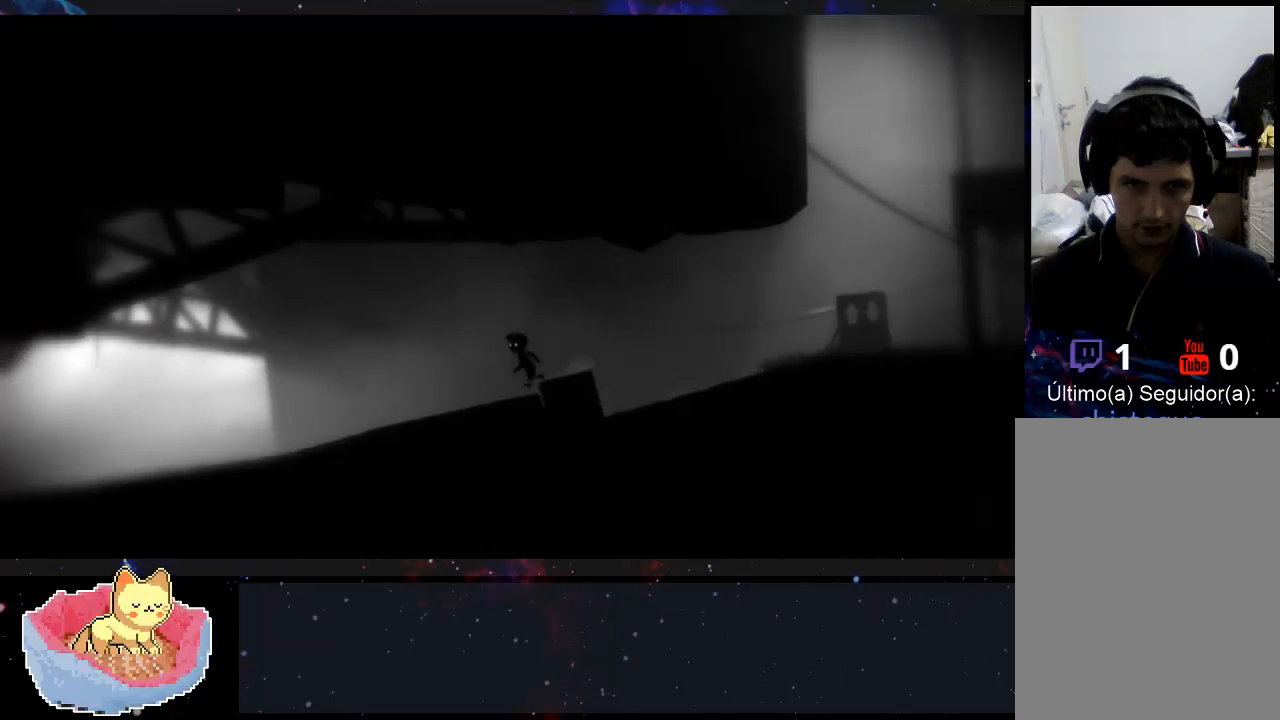
{"dt_ms": 500, "buttons": [], "left_stick": "left", "right_stick": "center", "events": []}
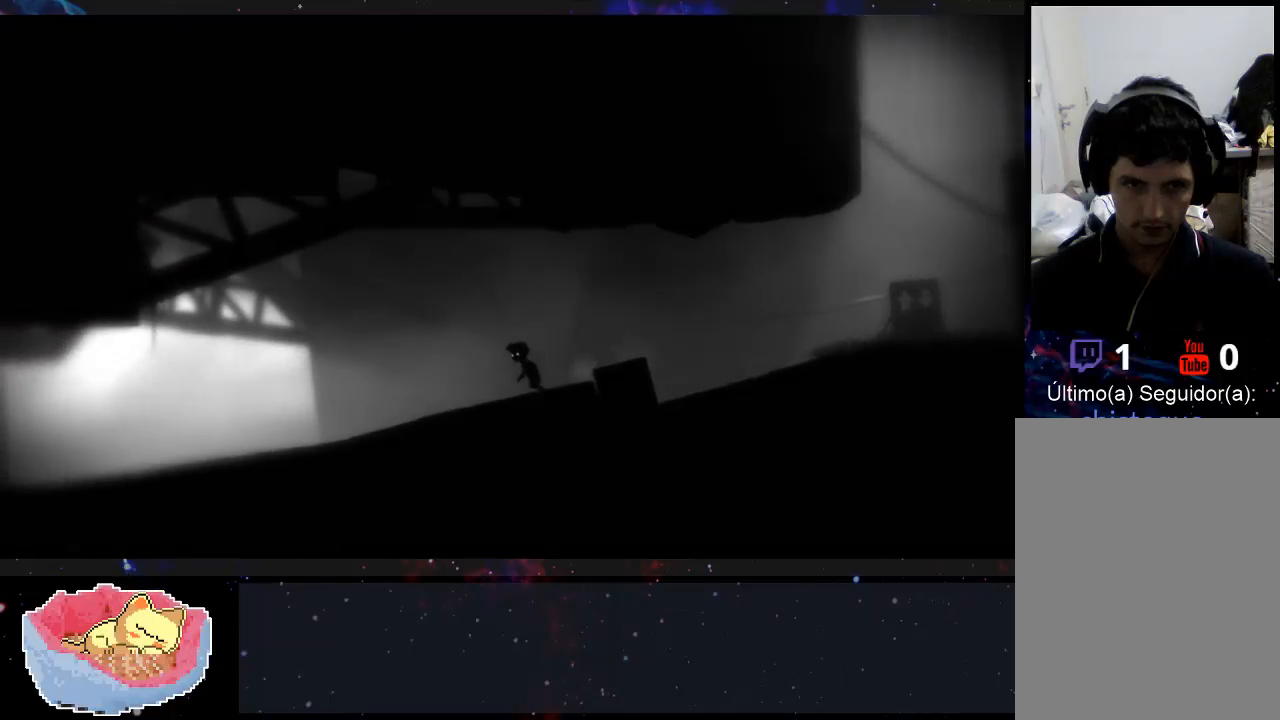
{"dt_ms": 500, "buttons": [], "left_stick": "left", "right_stick": "center", "events": []}
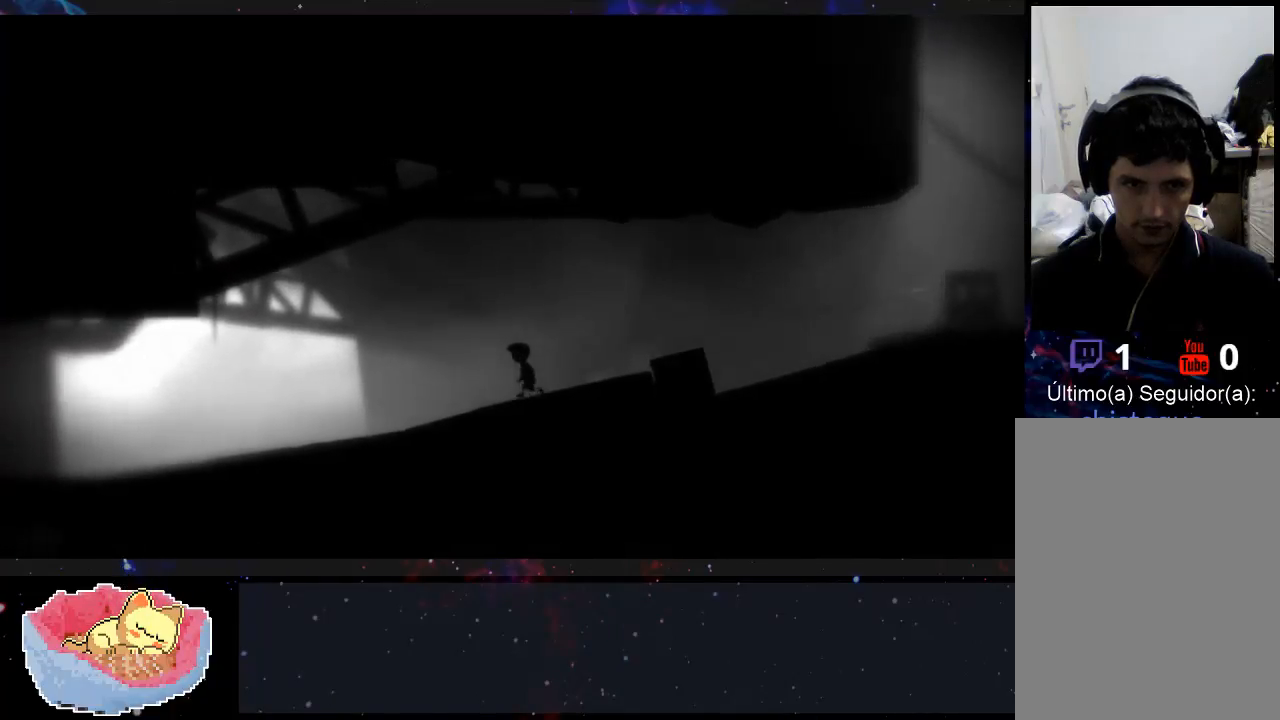
{"dt_ms": 500, "buttons": [], "left_stick": "left", "right_stick": "center", "events": []}
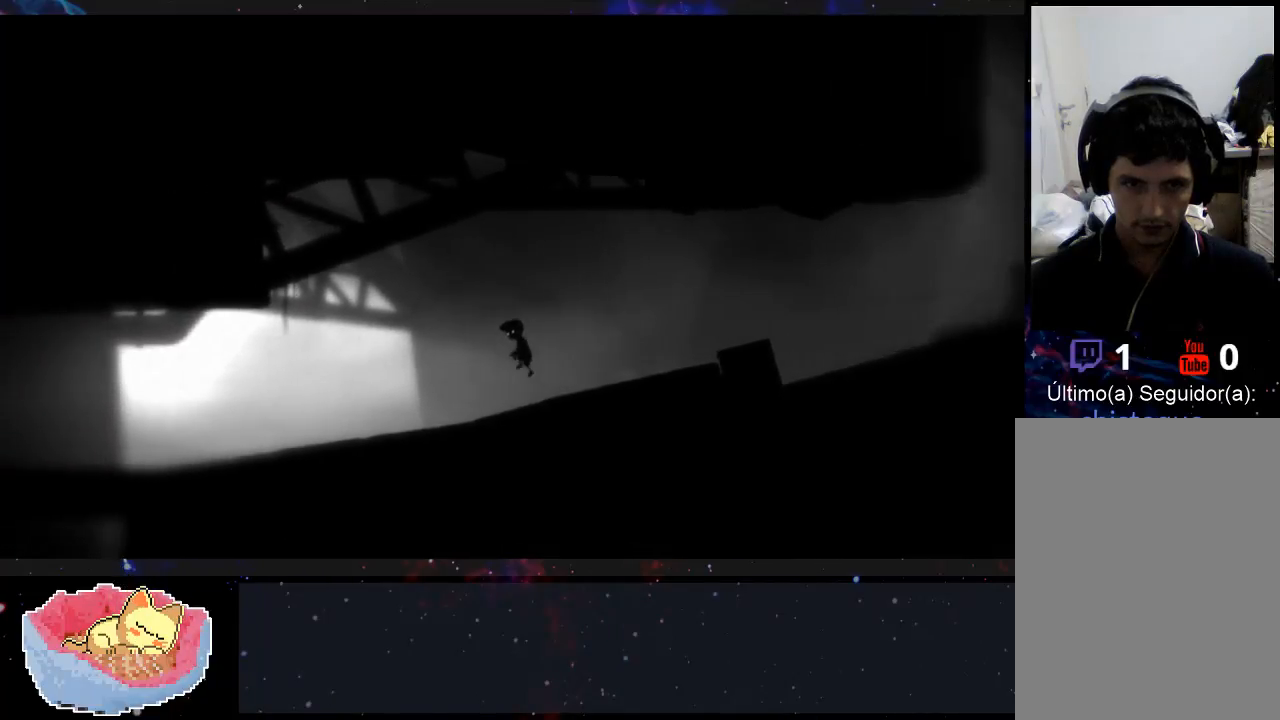
{"dt_ms": 500, "buttons": [], "left_stick": "left", "right_stick": "center", "events": []}
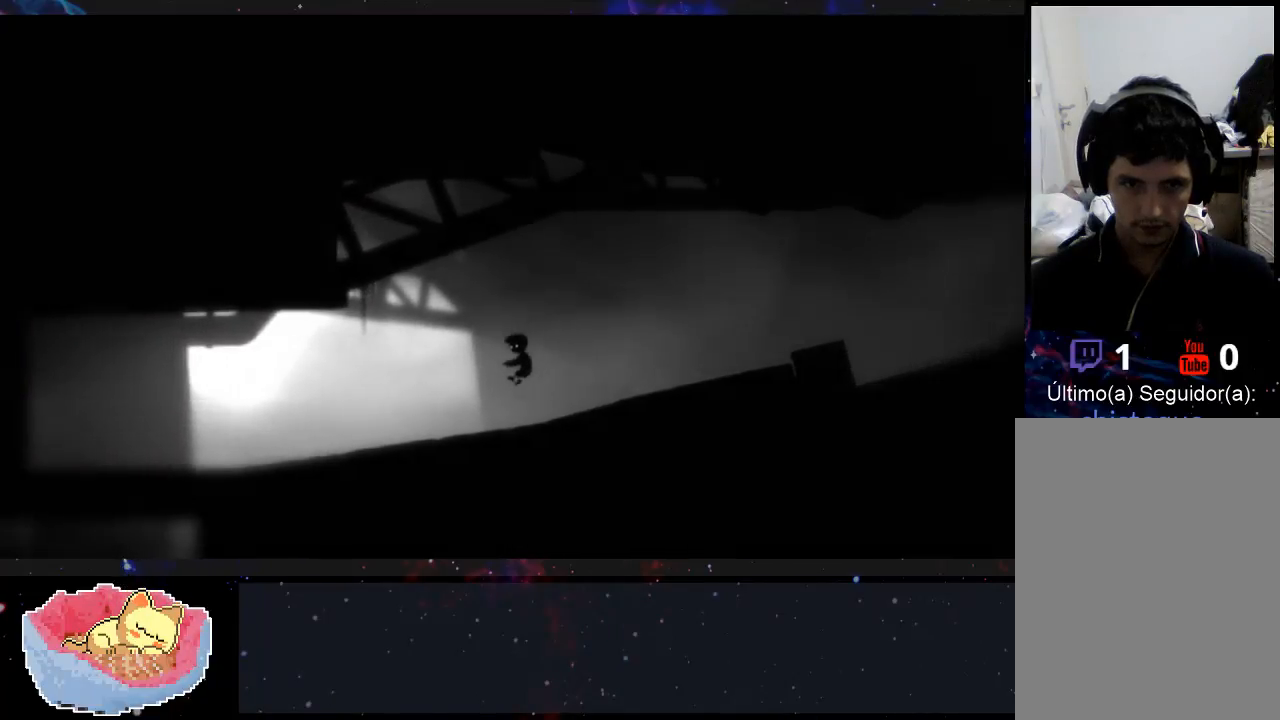
{"dt_ms": 500, "buttons": [], "left_stick": "left", "right_stick": "center", "events": []}
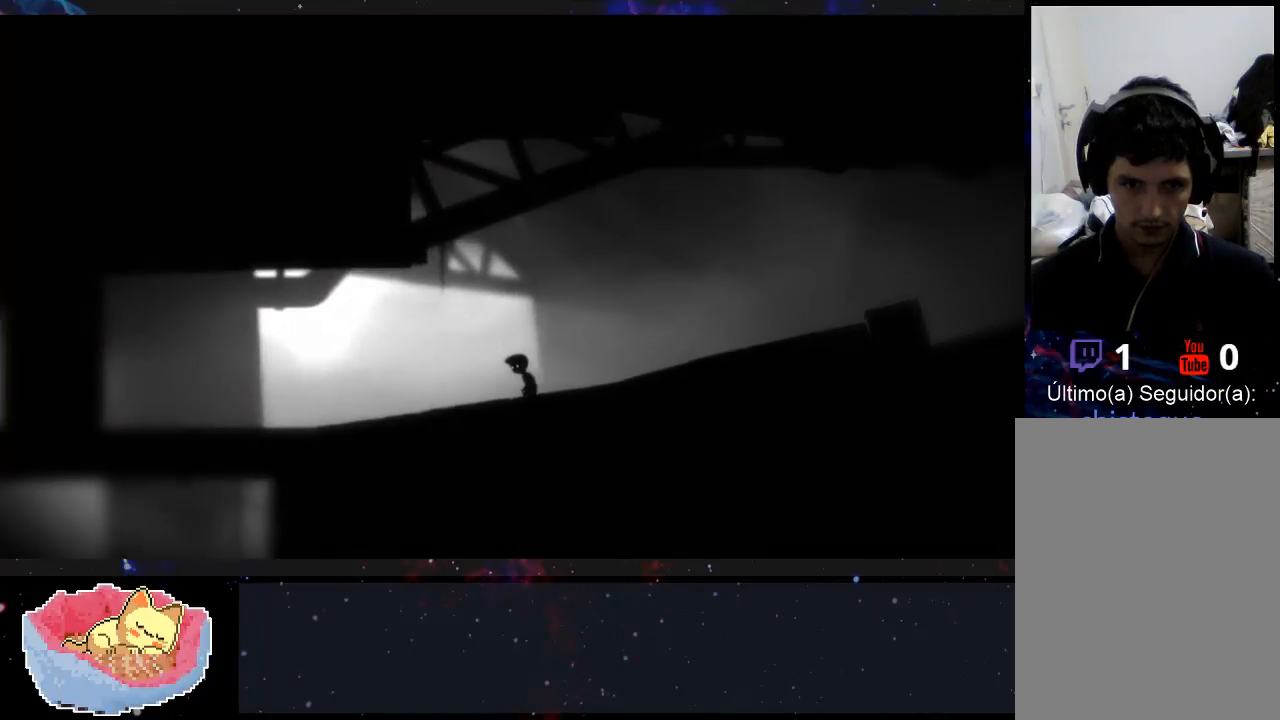
{"dt_ms": 500, "buttons": [], "left_stick": "left", "right_stick": "center", "events": []}
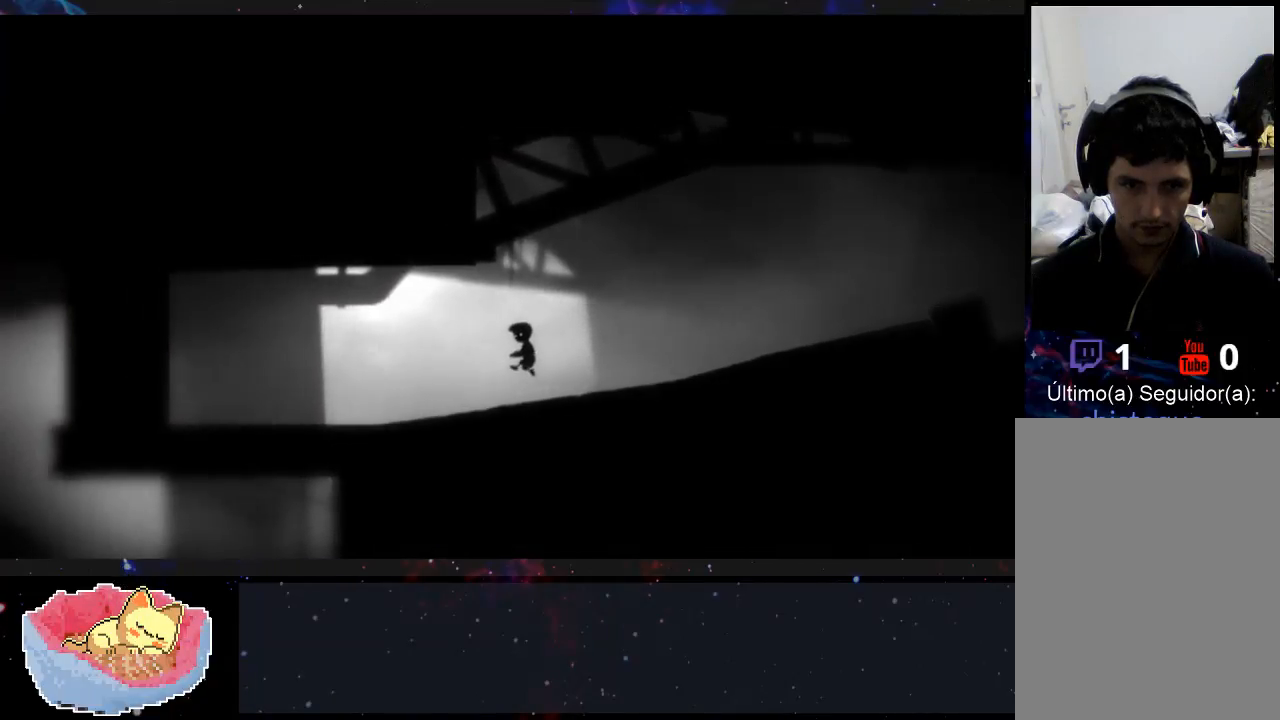
{"dt_ms": 500, "buttons": [], "left_stick": "left", "right_stick": "center", "events": []}
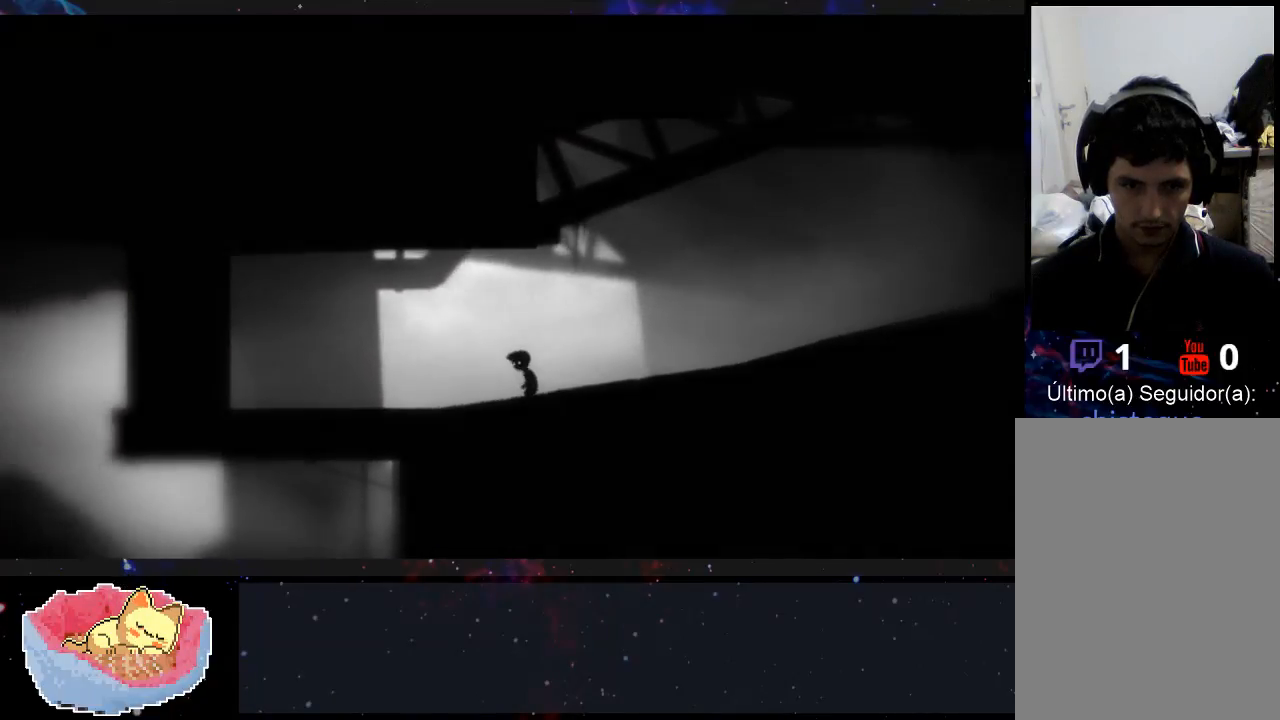
{"dt_ms": 500, "buttons": [], "left_stick": "left", "right_stick": "center", "events": []}
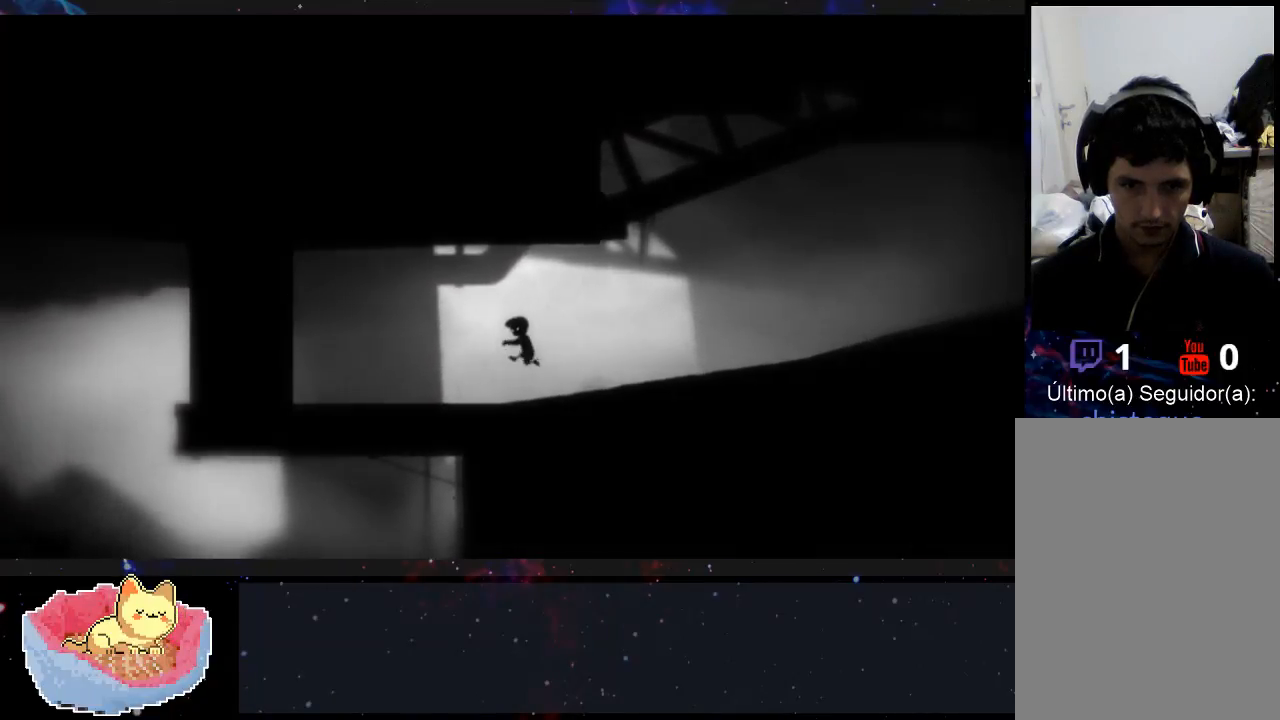
{"dt_ms": 500, "buttons": [], "left_stick": "left", "right_stick": "center", "events": []}
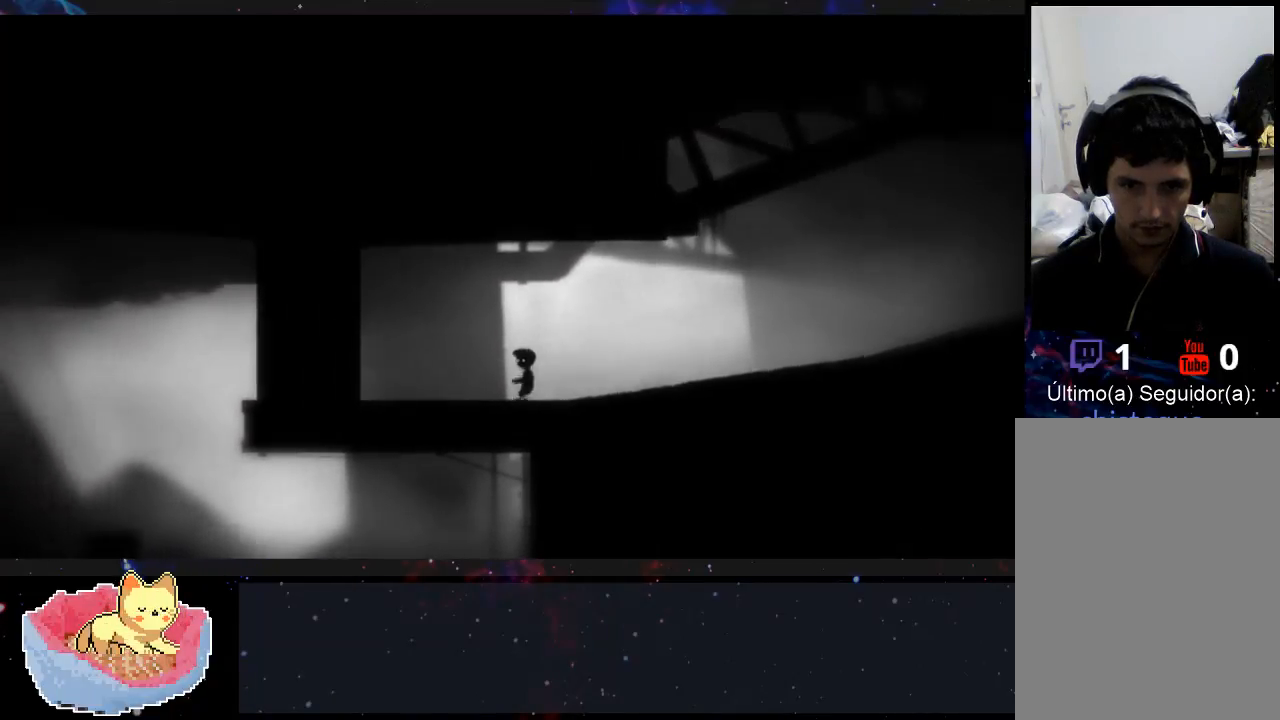
{"dt_ms": 1000, "buttons": [], "left_stick": "left", "right_stick": "center"}
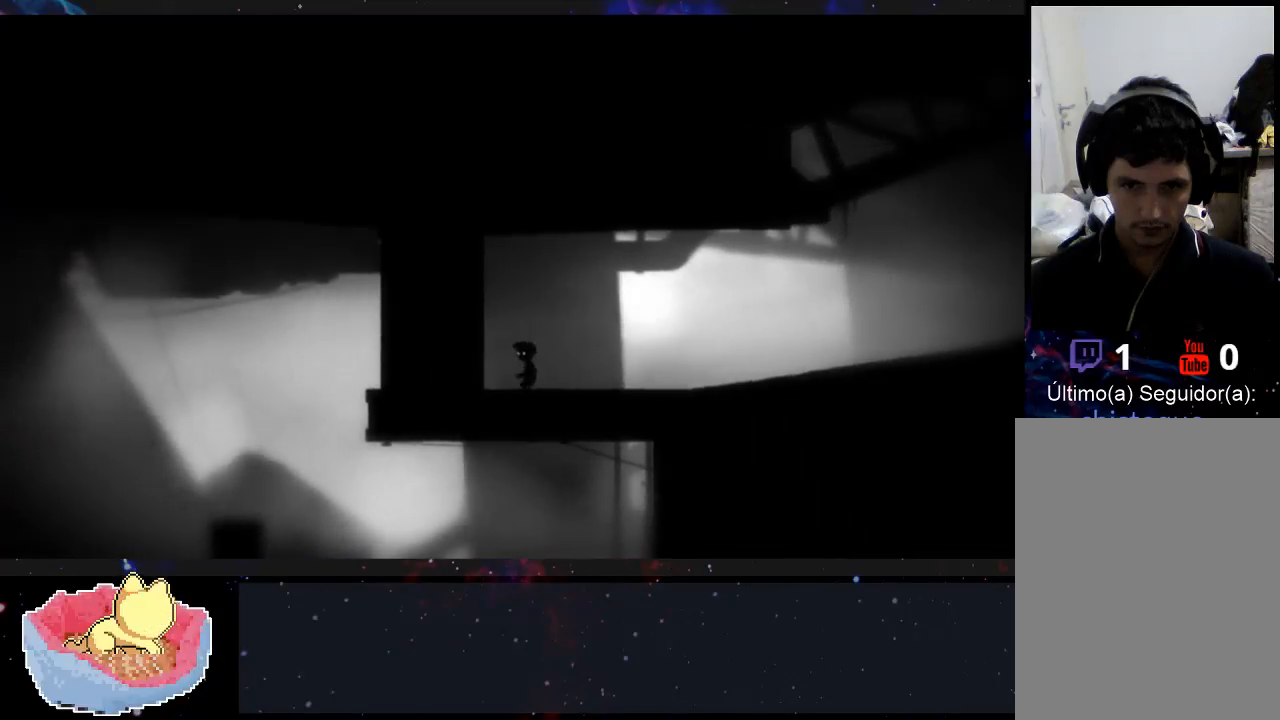
{"dt_ms": 1000, "buttons": [], "left_stick": "left", "right_stick": "center"}
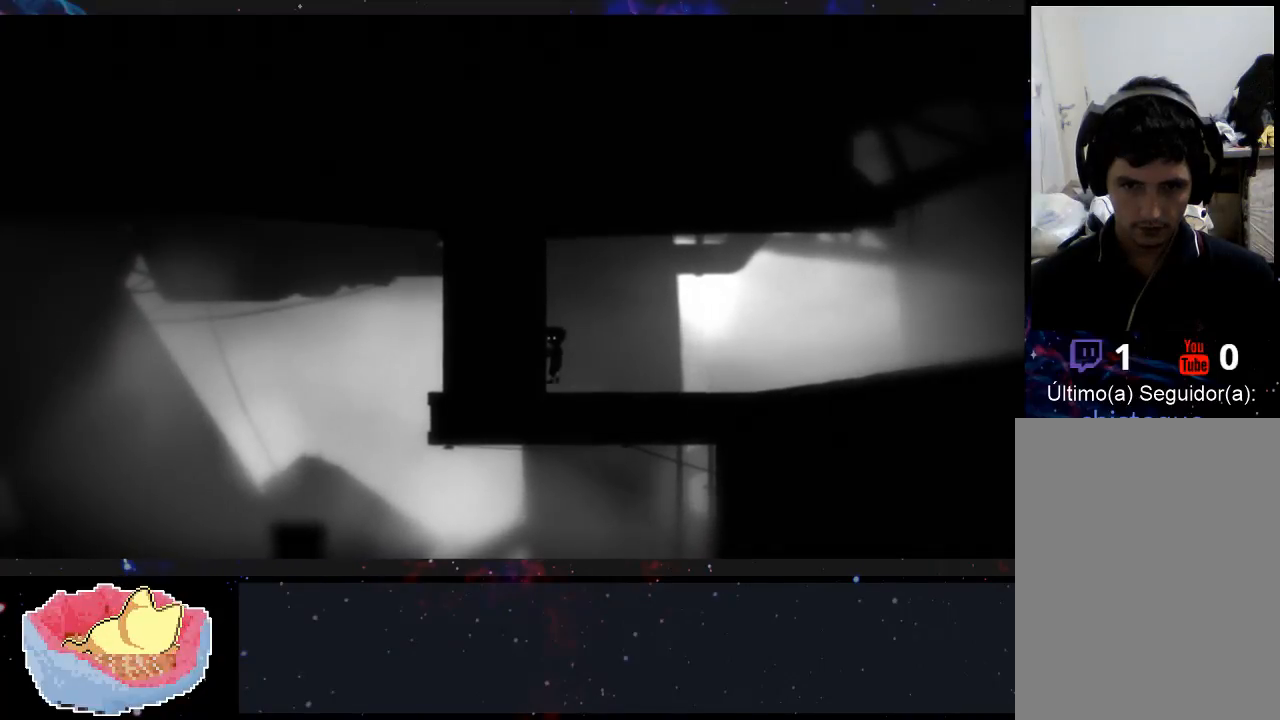
{"dt_ms": 500, "buttons": [], "left_stick": "right", "right_stick": "center", "events": [[67, "left_stick", "right"]]}
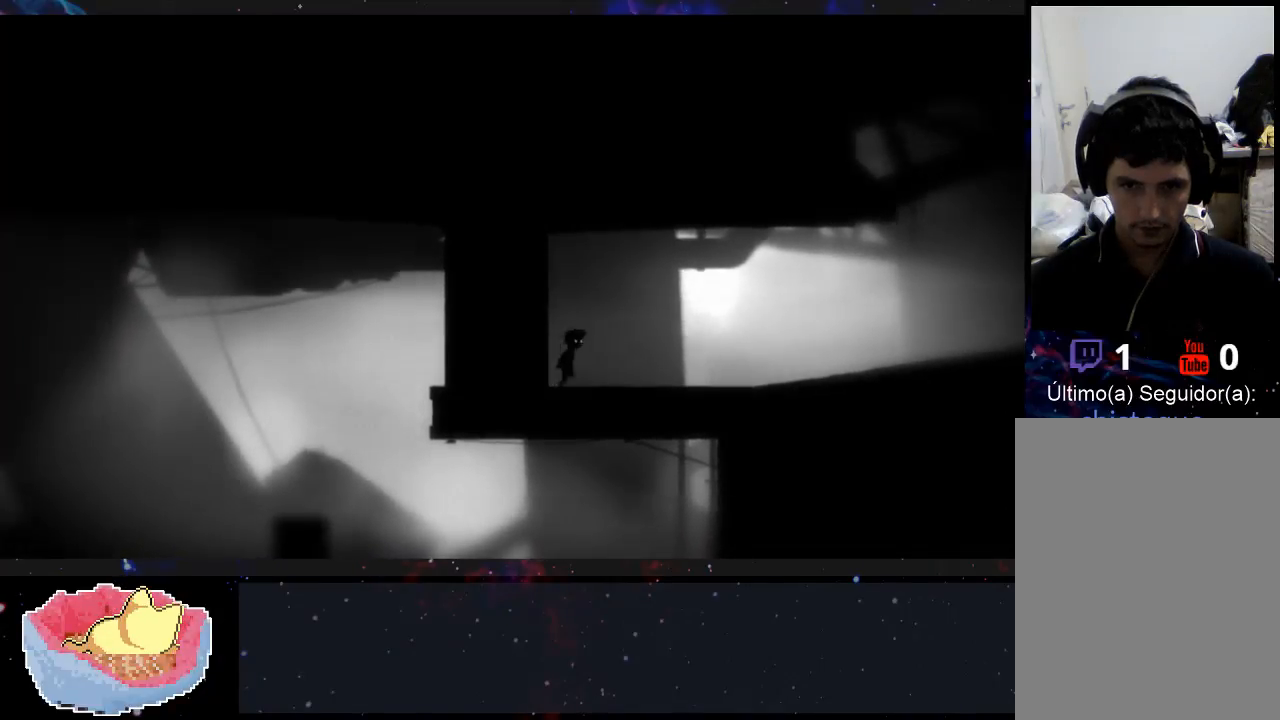
{"dt_ms": 500, "buttons": [], "left_stick": "right", "right_stick": "center", "events": []}
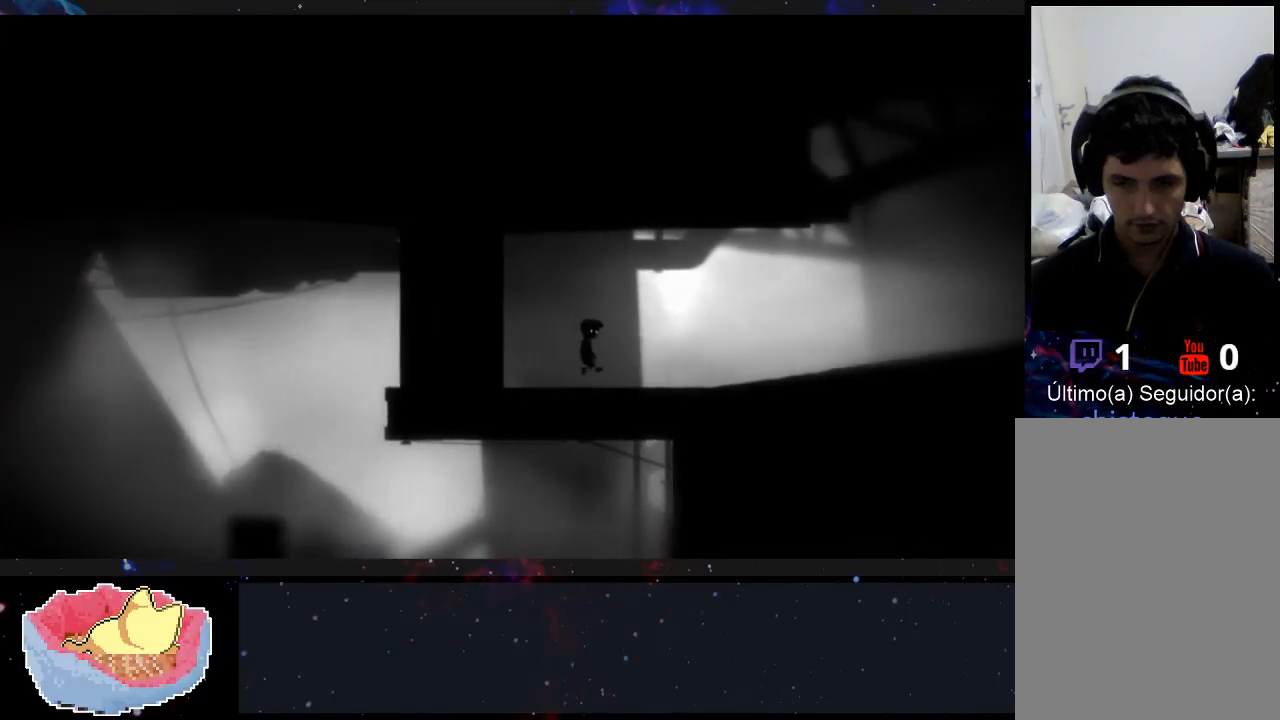
{"dt_ms": 500, "buttons": [], "left_stick": "right", "right_stick": "center", "events": [[133, "X", "down"], [300, "X", "up"]]}
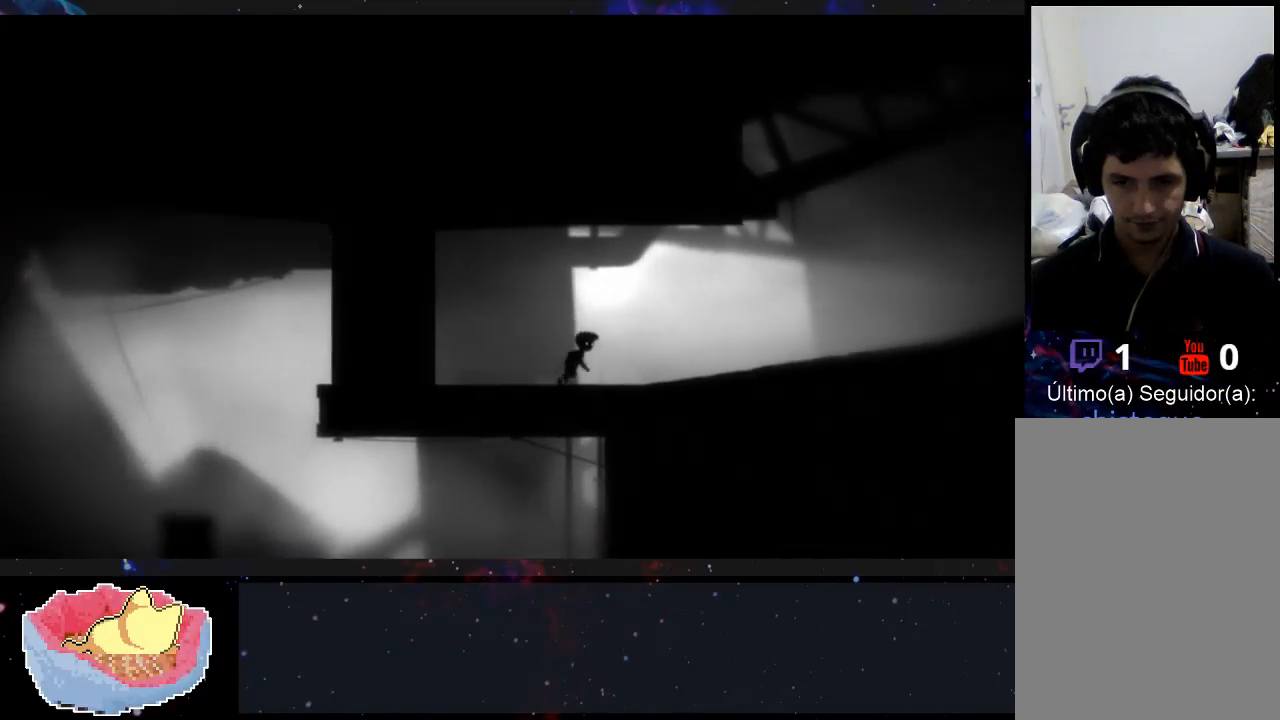
{"dt_ms": 500, "buttons": [], "left_stick": "right", "right_stick": "center", "events": [[67, "X", "down"], [300, "X", "up"]]}
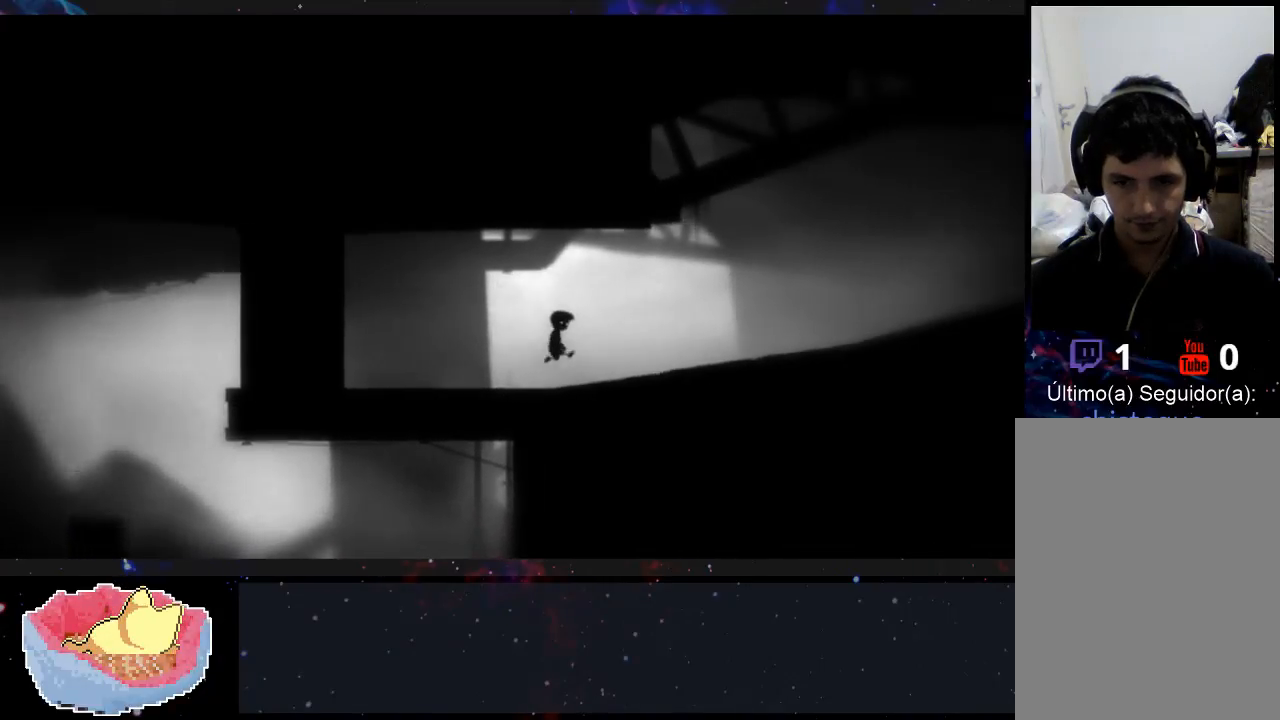
{"dt_ms": 500, "buttons": [], "left_stick": "right", "right_stick": "center", "events": [[367, "X", "down"], [467, "X", "up"]]}
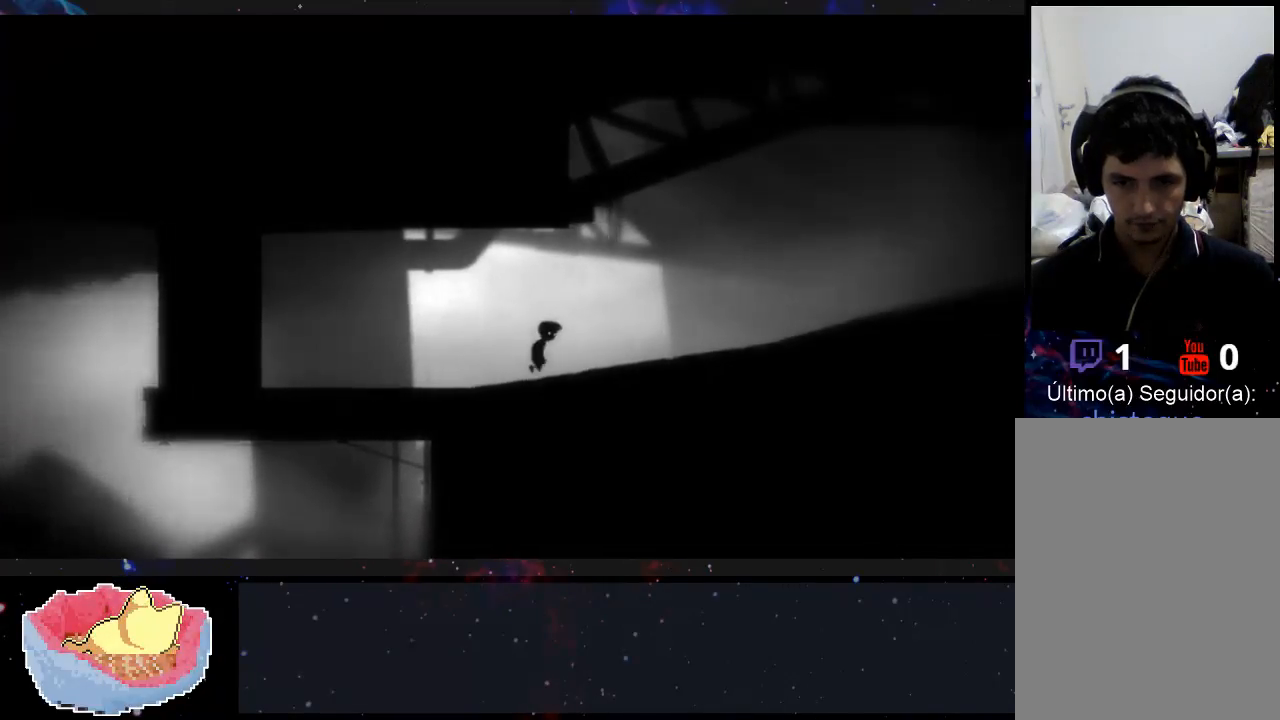
{"dt_ms": 500, "buttons": [], "left_stick": "right", "right_stick": "center", "events": [[100, "X", "down"], [233, "X", "up"]]}